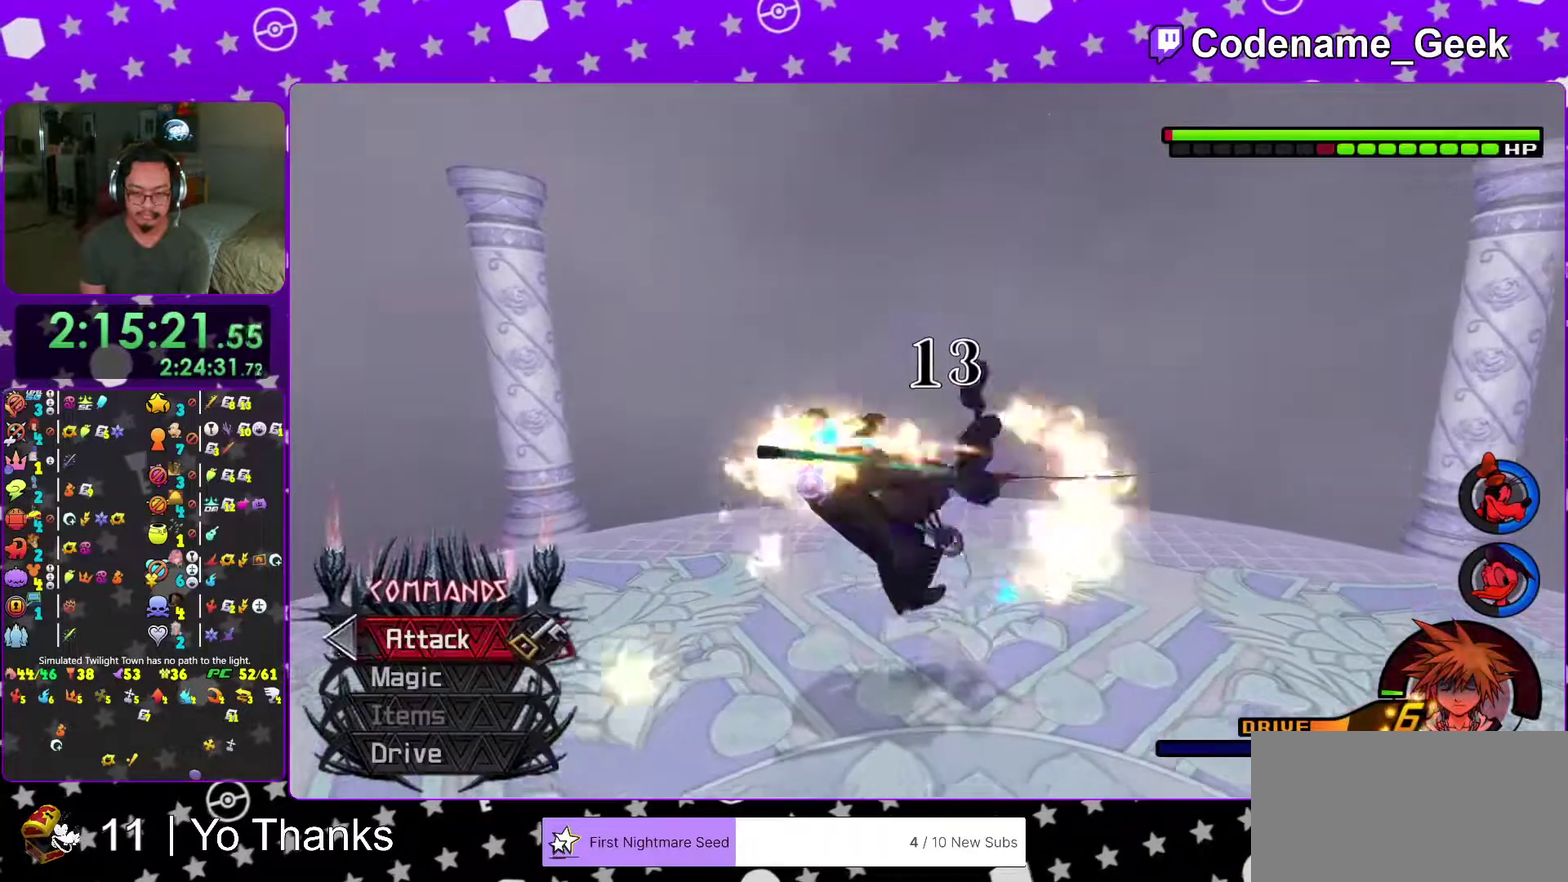
Gameplay with a controller (Nintendo layout); each line is a JSON object with the inputs held at the frame after it (dt_ms = milliseconds from this image to that frame). "events" lists button and stick changes between this image and that frame as [ms after this image, input, new state], when the widget could be followed in between. This overlay highlights the sticks when they move; stick clicks (L3 R3) are not distinguishable. Not read: L3 R3 SELECT START.
{"dt_ms": 300, "buttons": ["A"], "left_stick": "center", "right_stick": "center", "events": [[33, "A", "down"], [133, "A", "up"], [200, "A", "down"]]}
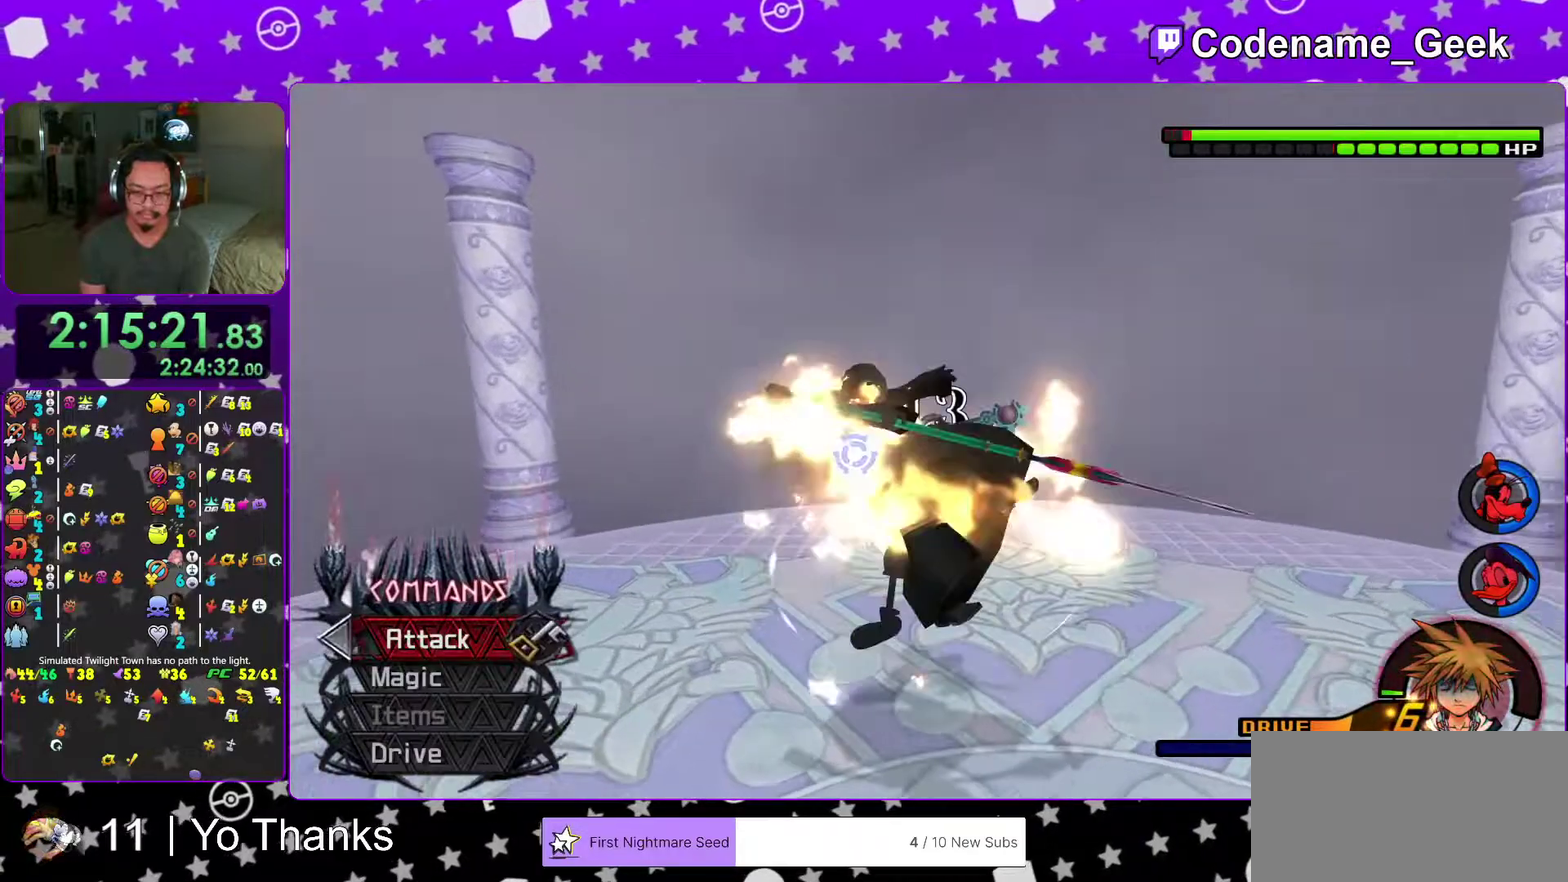
{"dt_ms": 701, "buttons": [], "left_stick": "center", "right_stick": "center", "events": [[17, "A", "up"], [84, "A", "down"], [200, "A", "up"], [250, "A", "down"], [384, "A", "up"], [501, "A", "down"], [601, "A", "up"]]}
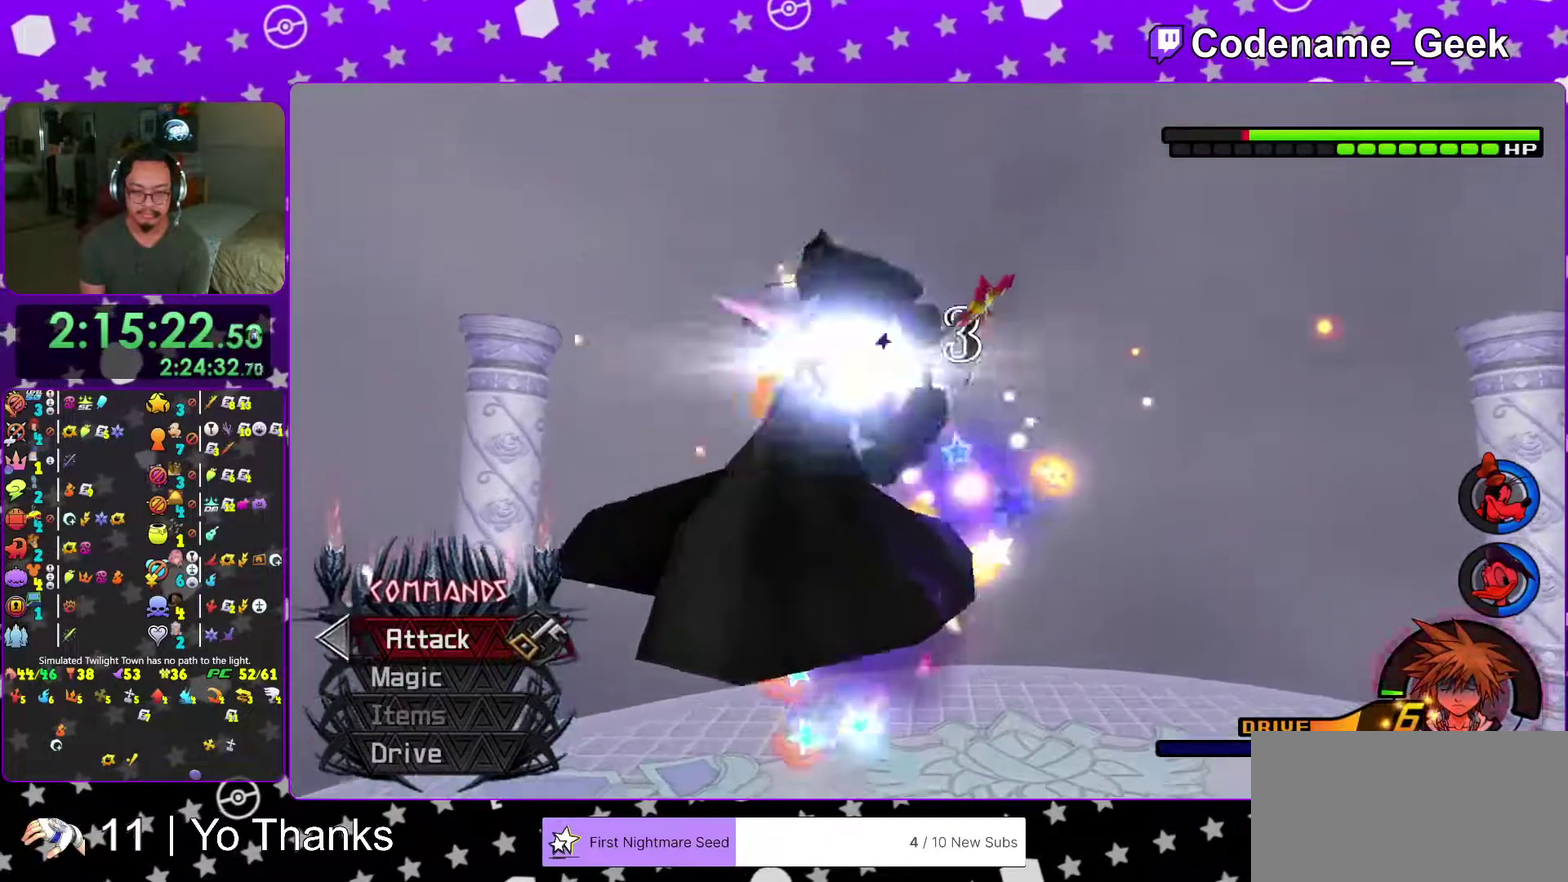
{"dt_ms": 300, "buttons": ["Y"], "left_stick": "left", "right_stick": "down-left", "events": [[83, "left_stick", "down"], [100, "right_stick", "down"], [150, "left_stick", "down-left"], [233, "left_stick", "left"], [283, "Y", "down"], [283, "right_stick", "down-left"]]}
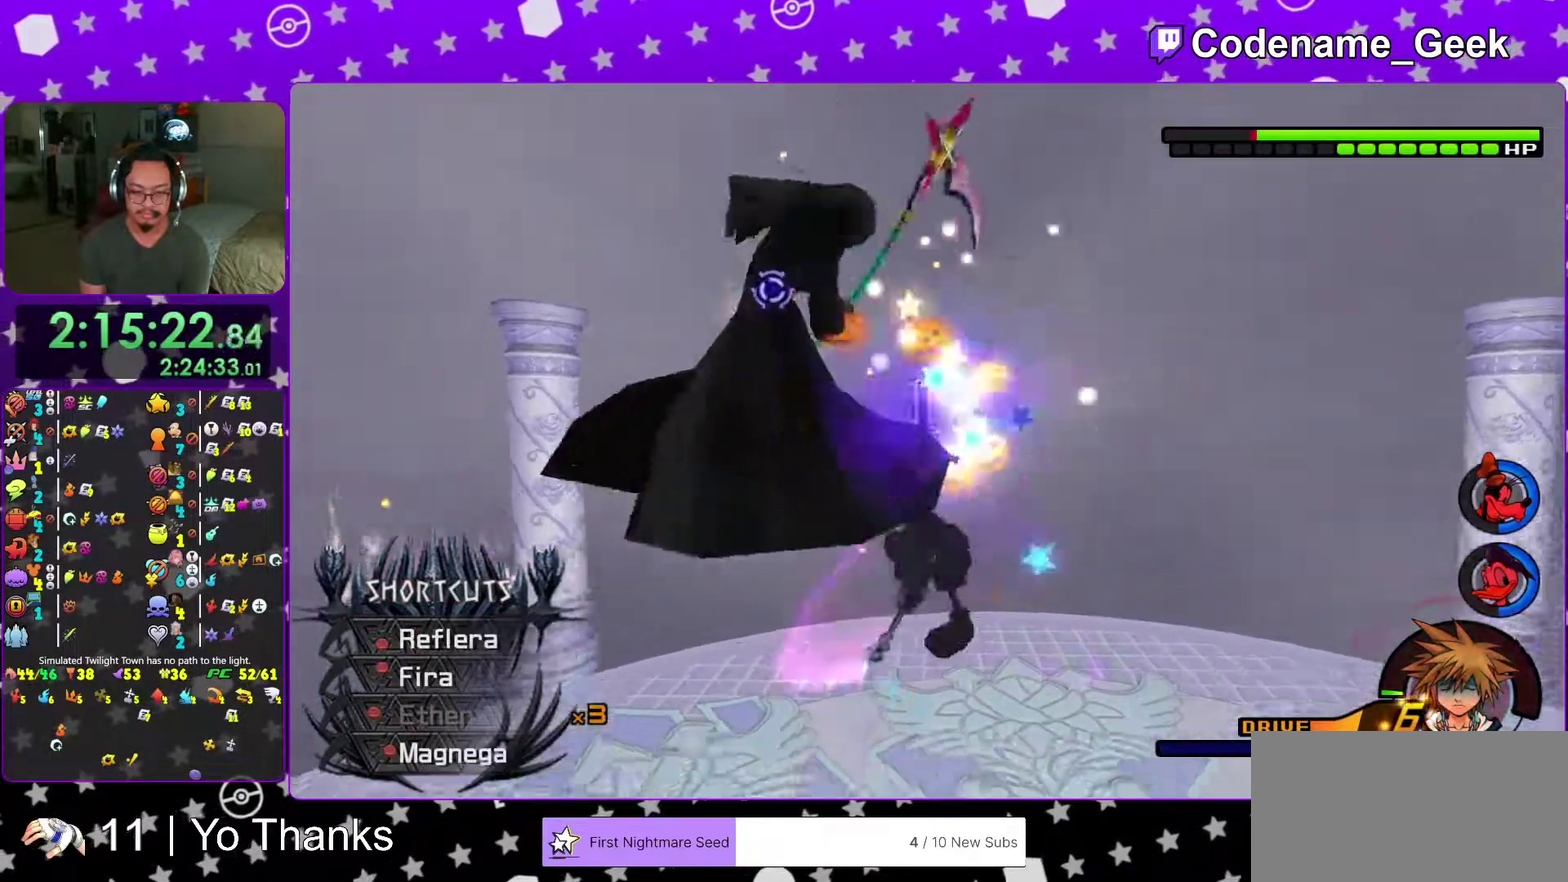
{"dt_ms": 701, "buttons": ["A"], "left_stick": "up-left", "right_stick": "center", "events": [[67, "Y", "up"], [167, "Y", "down"], [284, "Y", "up"], [384, "Y", "down"], [467, "left_stick", "up-left"], [467, "right_stick", "left"], [501, "Y", "up"], [517, "right_stick", "center"], [668, "A", "down"]]}
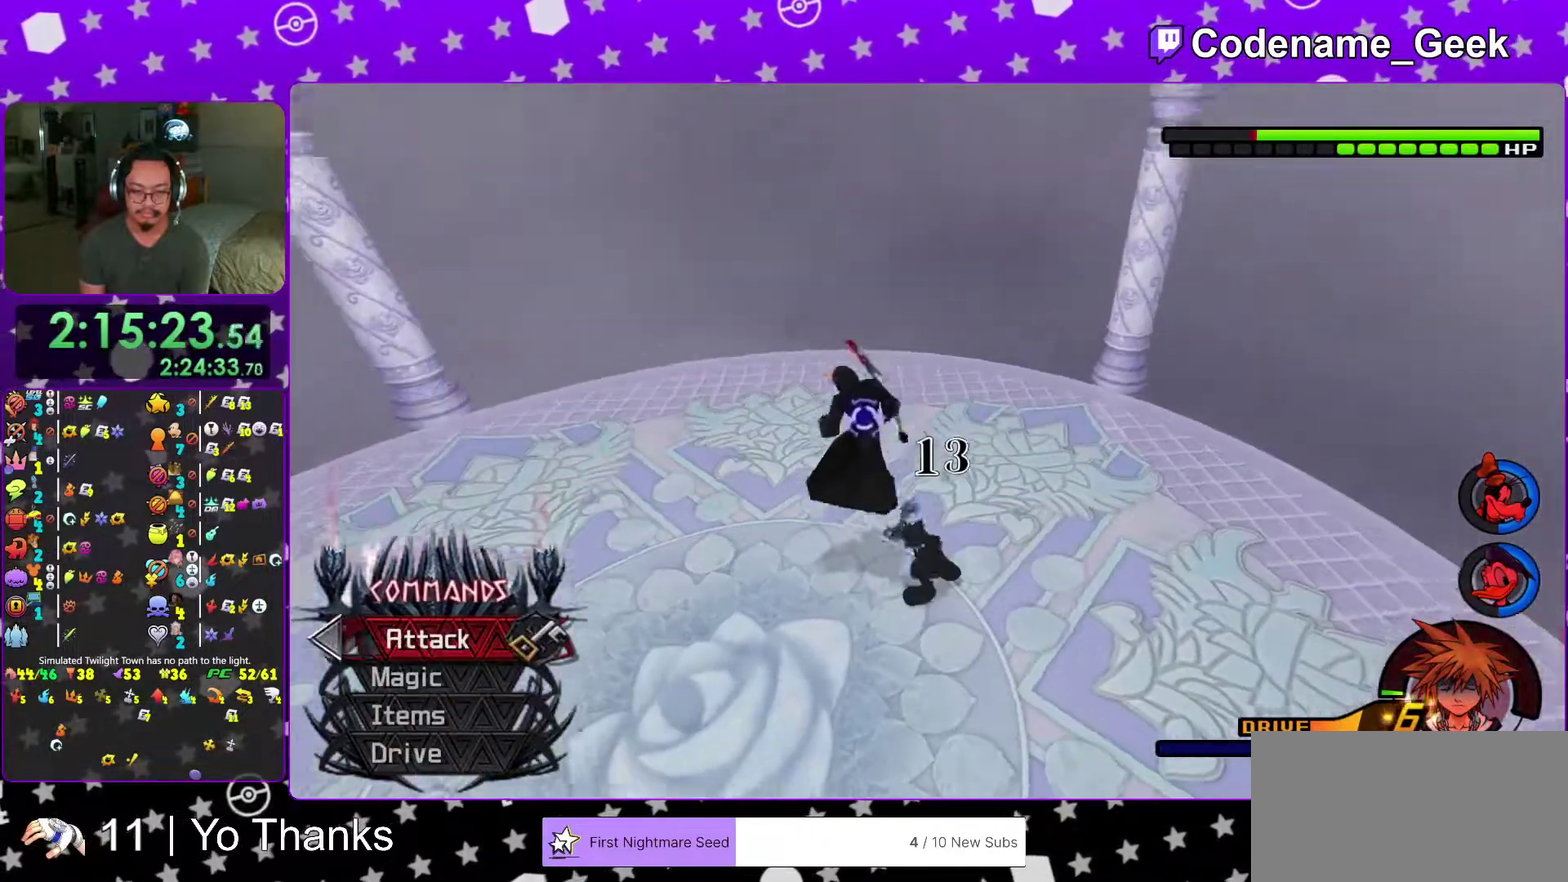
{"dt_ms": 300, "buttons": [], "left_stick": "up-left", "right_stick": "center", "events": [[83, "A", "up"], [150, "A", "down"], [267, "A", "up"]]}
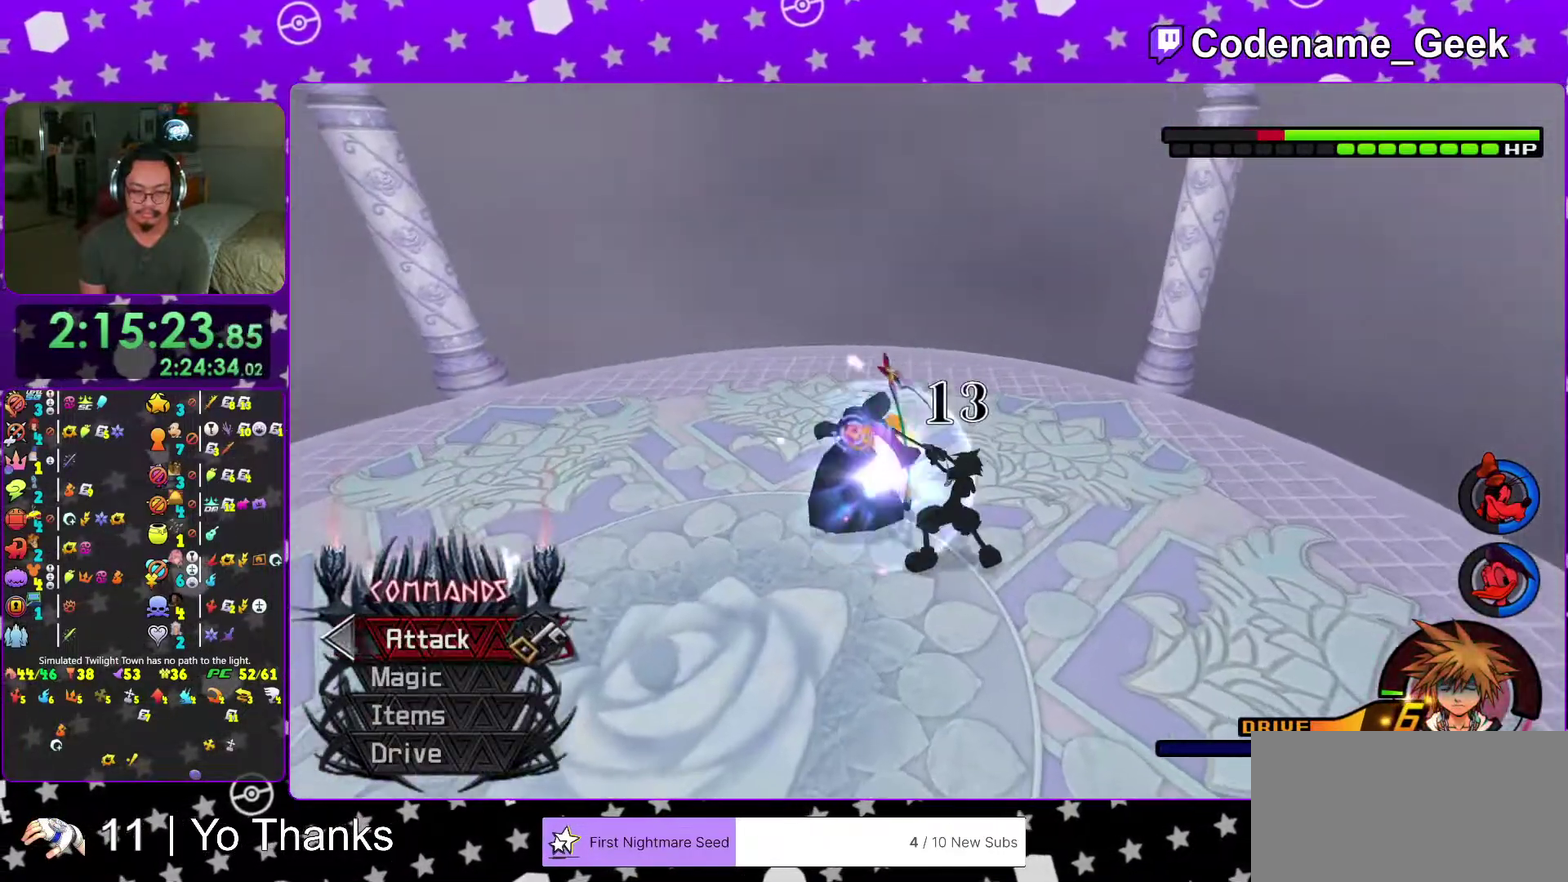
{"dt_ms": 601, "buttons": [], "left_stick": "center", "right_stick": "center", "events": [[34, "A", "down"], [150, "A", "up"], [234, "A", "down"], [317, "left_stick", "center"], [367, "A", "up"], [451, "A", "down"], [567, "A", "up"]]}
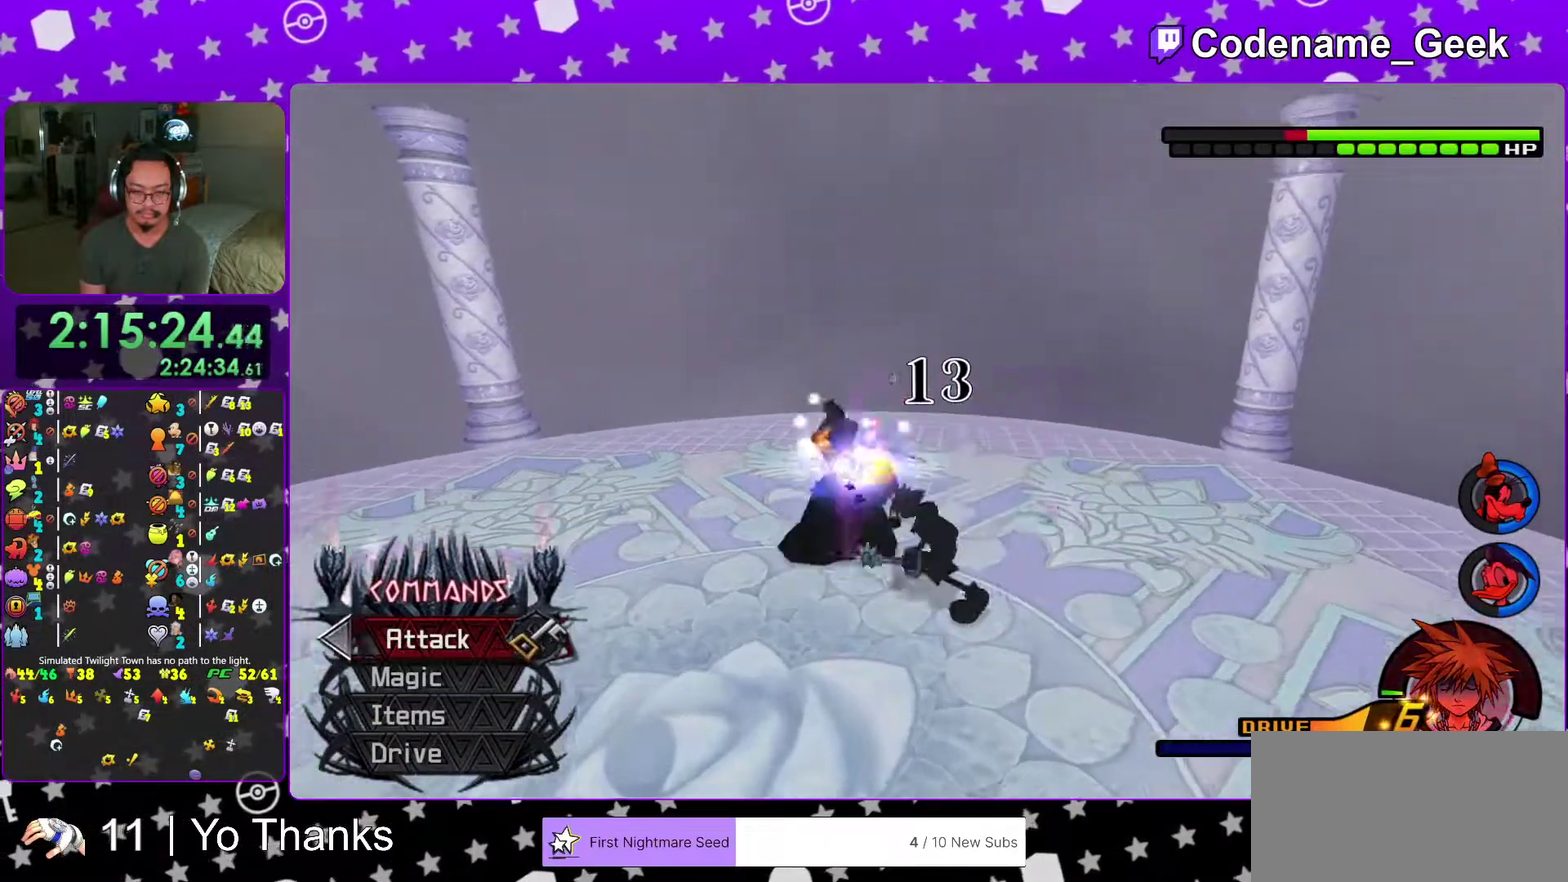
{"dt_ms": 400, "buttons": [], "left_stick": "center", "right_stick": "center", "events": [[50, "A", "down"], [150, "A", "up"], [217, "A", "down"], [350, "A", "up"]]}
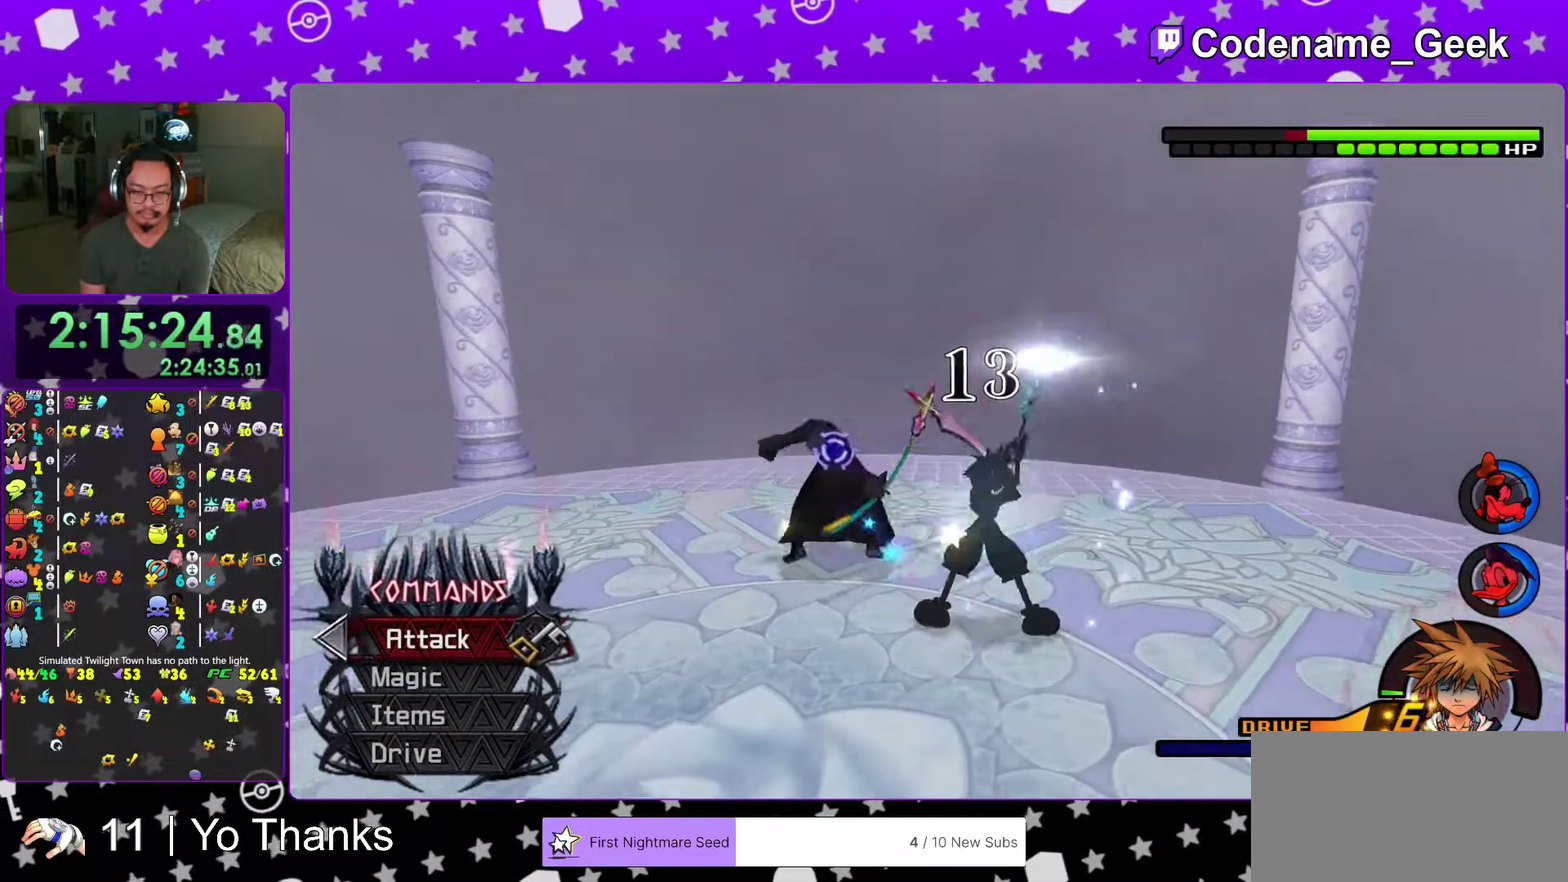
{"dt_ms": 584, "buttons": ["Y"], "left_stick": "up-left", "right_stick": "left", "events": [[217, "right_stick", "down-left"], [317, "left_stick", "down-right"], [367, "left_stick", "up-left"], [417, "left_stick", "left"], [434, "right_stick", "left"], [484, "Y", "down"], [484, "left_stick", "up-left"]]}
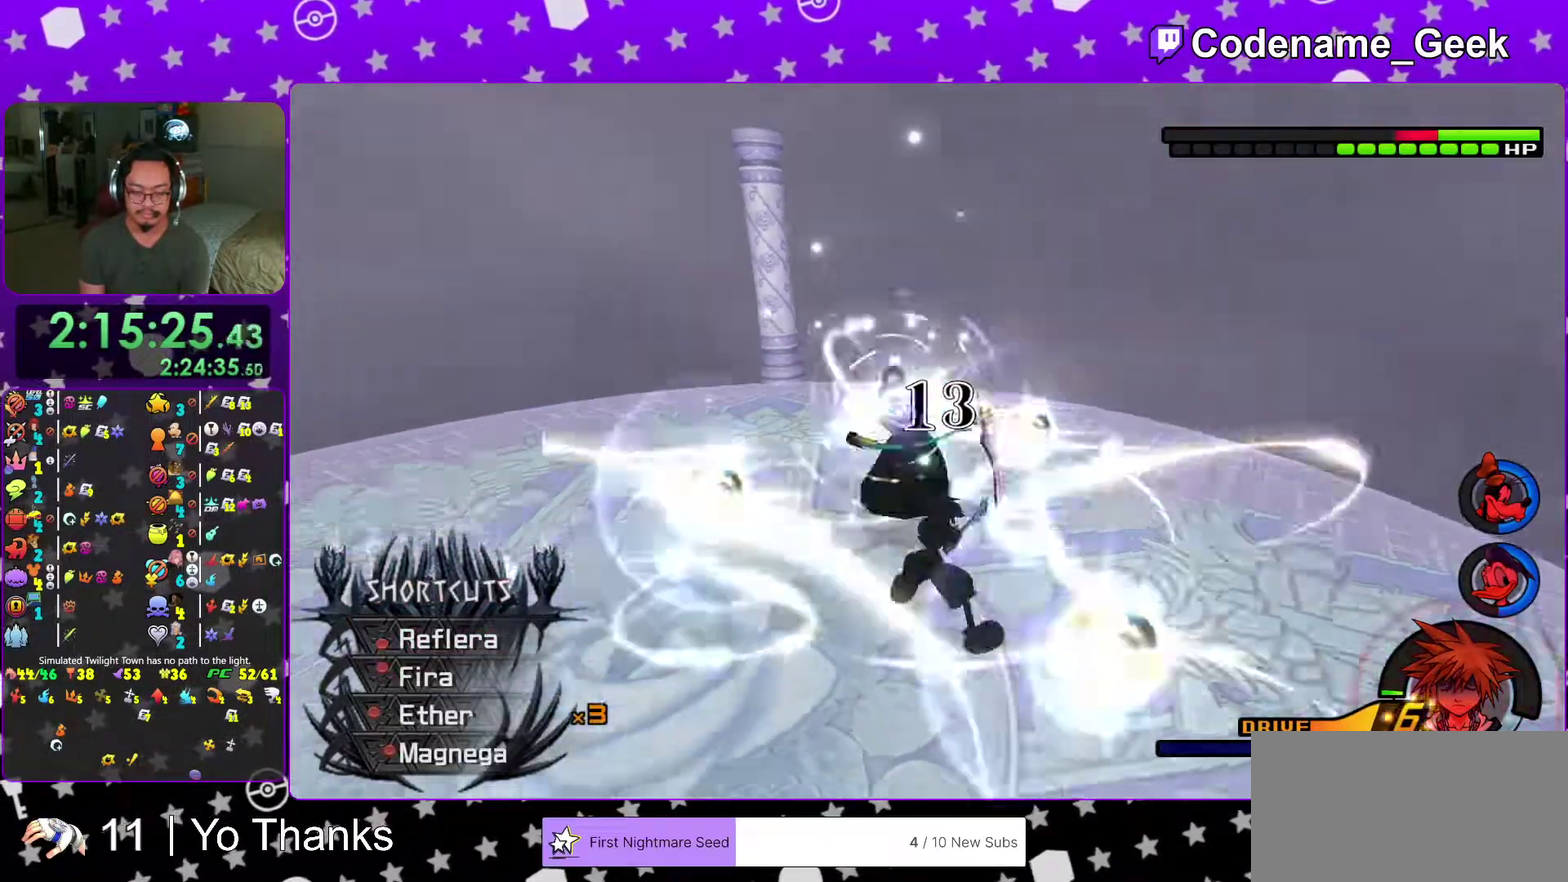
{"dt_ms": 400, "buttons": ["Y"], "left_stick": "up-left", "right_stick": "center", "events": [[50, "Y", "up"], [67, "right_stick", "center"], [134, "Y", "down"], [250, "Y", "up"], [317, "Y", "down"]]}
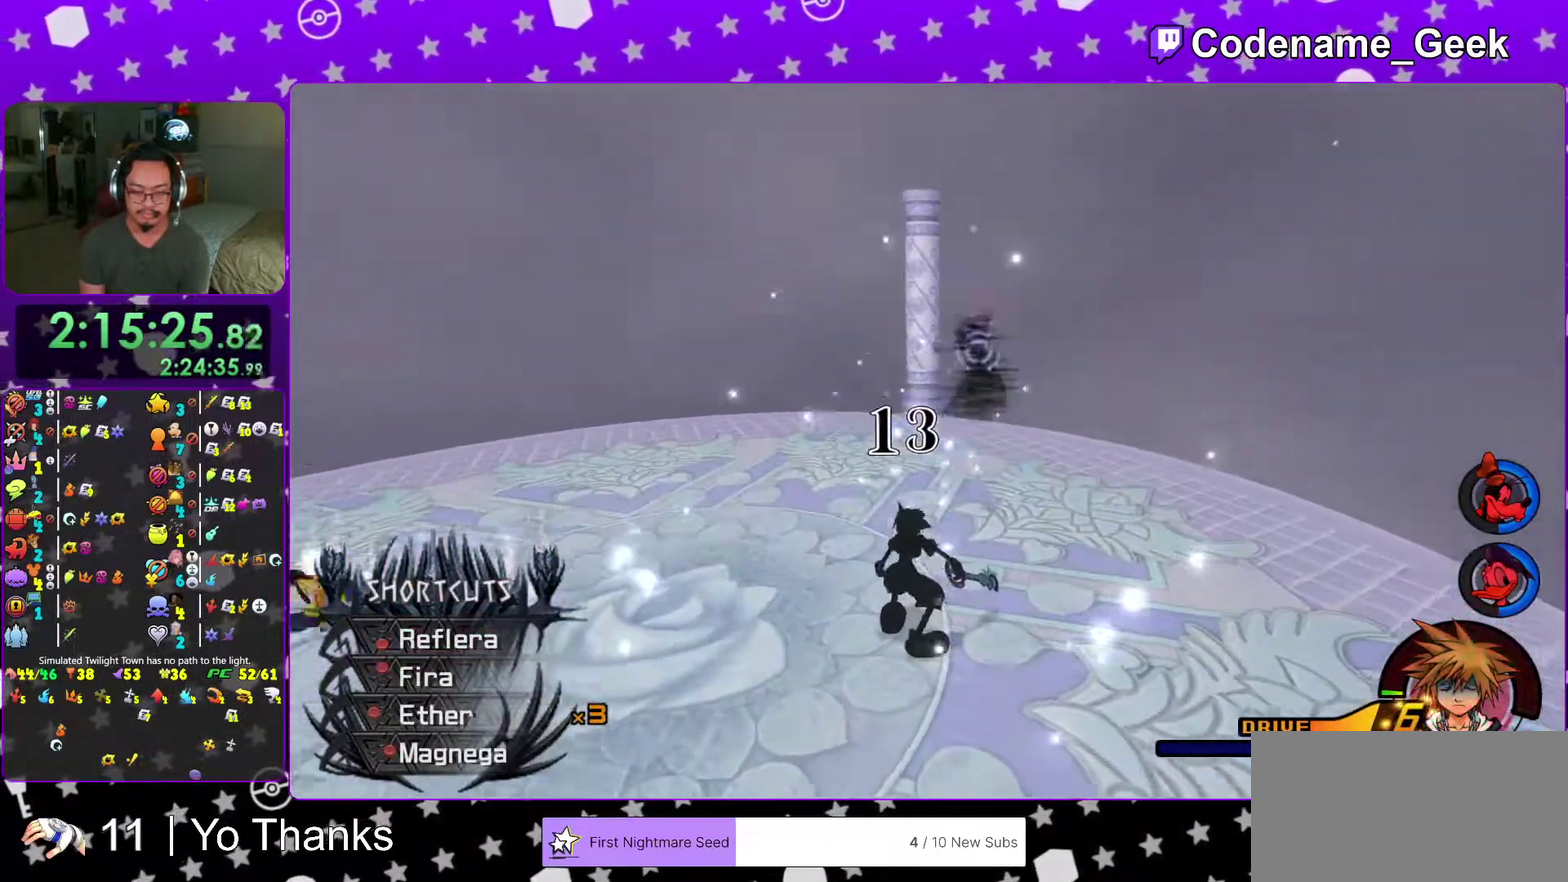
{"dt_ms": 601, "buttons": [], "left_stick": "left", "right_stick": "center", "events": [[17, "Y", "up"], [101, "Y", "down"], [201, "Y", "up"], [234, "right_stick", "down"], [317, "left_stick", "left"], [384, "left_stick", "down"], [384, "right_stick", "right"], [434, "right_stick", "center"], [601, "left_stick", "left"]]}
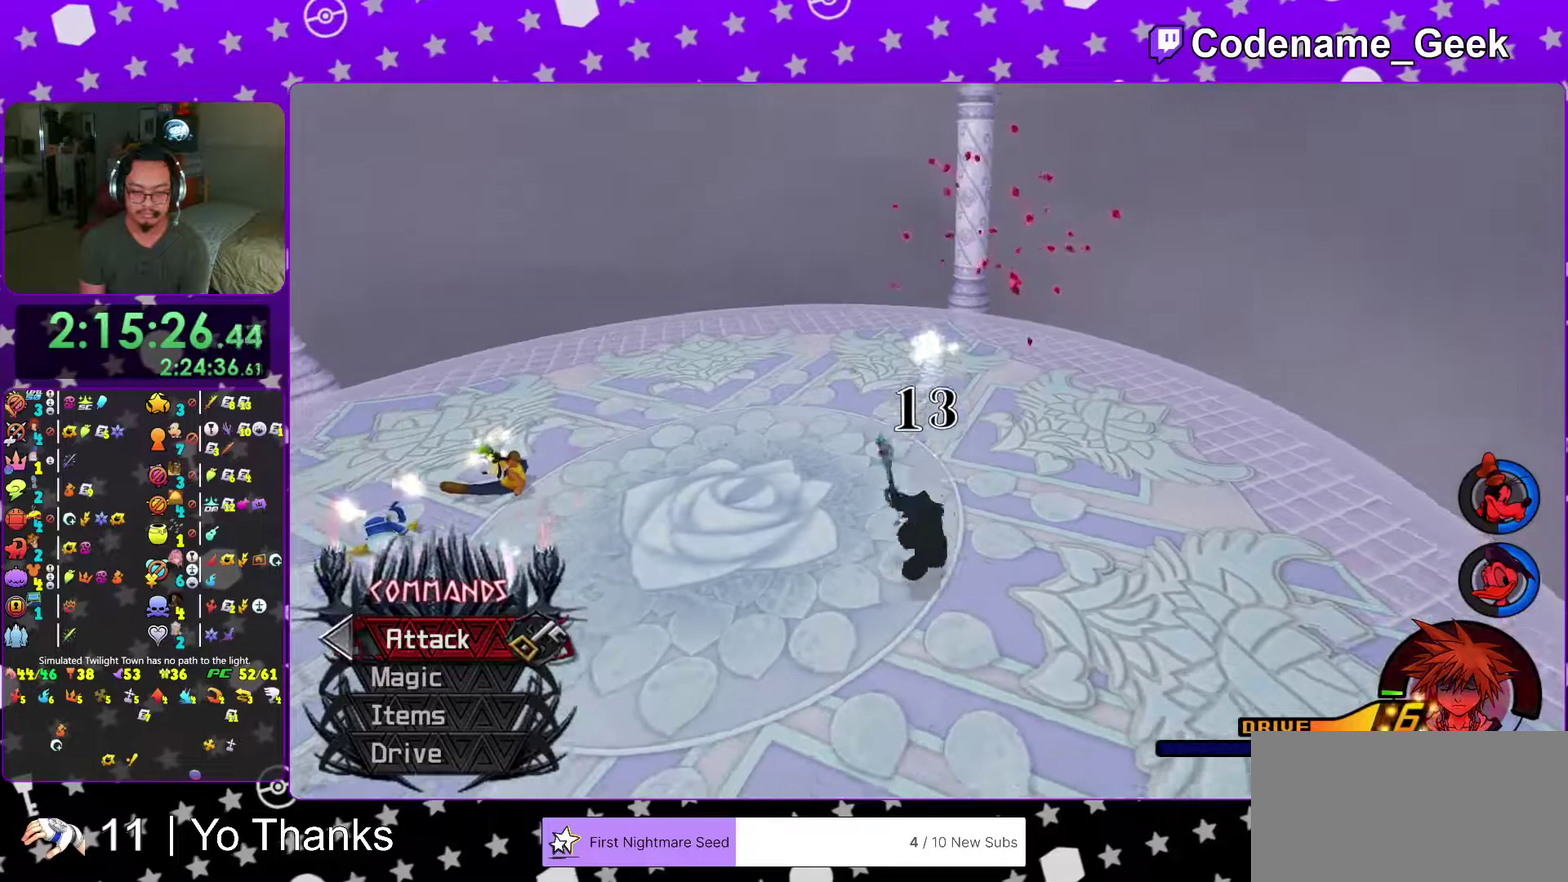
{"dt_ms": 400, "buttons": [], "left_stick": "down-left", "right_stick": "center", "events": [[83, "left_stick", "up-left"], [100, "B", "down"], [184, "B", "up"], [350, "left_stick", "down-left"]]}
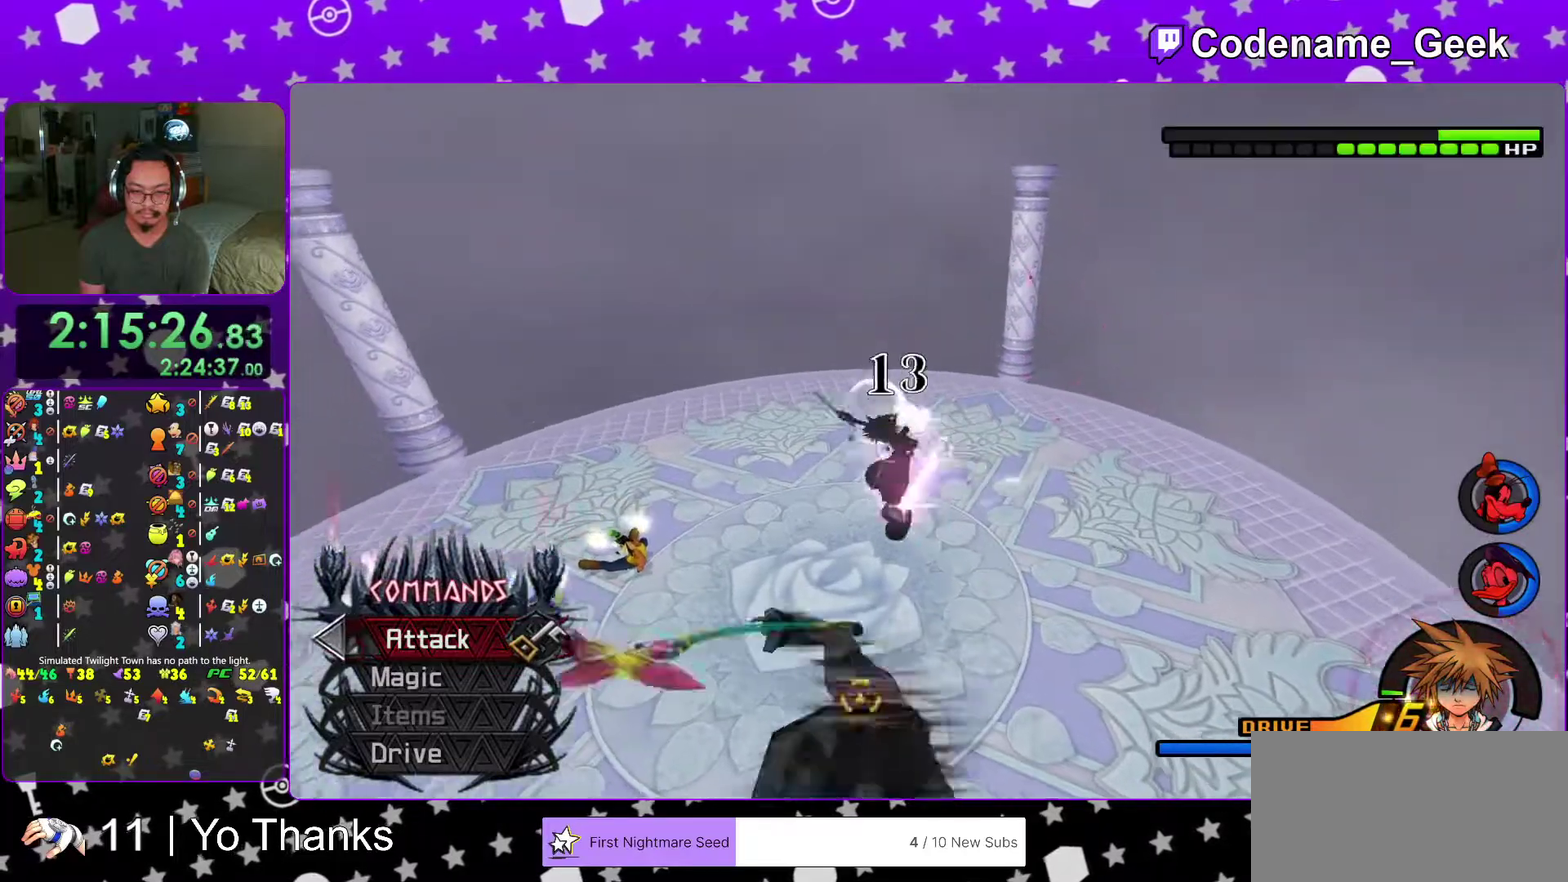
{"dt_ms": 601, "buttons": [], "left_stick": "down", "right_stick": "left", "events": [[67, "left_stick", "down"], [184, "B", "down"], [217, "left_stick", "up"], [301, "B", "up"], [334, "left_stick", "up-left"], [418, "left_stick", "down-left"], [468, "left_stick", "down"], [468, "right_stick", "left"]]}
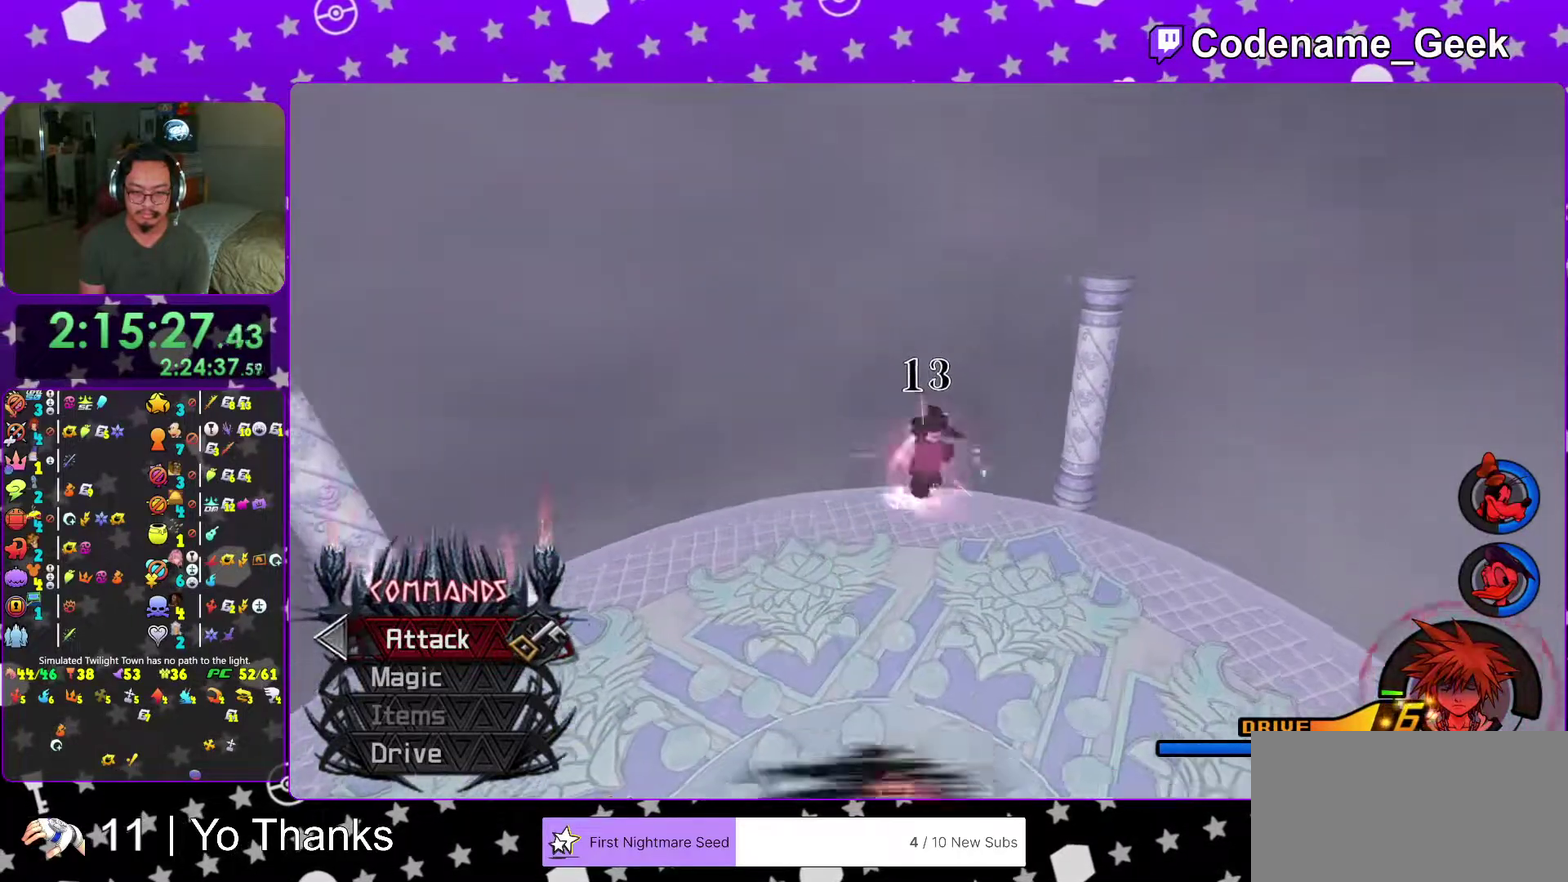
{"dt_ms": 400, "buttons": [], "left_stick": "down-left", "right_stick": "left", "events": [[17, "right_stick", "center"], [100, "right_stick", "left"], [117, "left_stick", "down-left"]]}
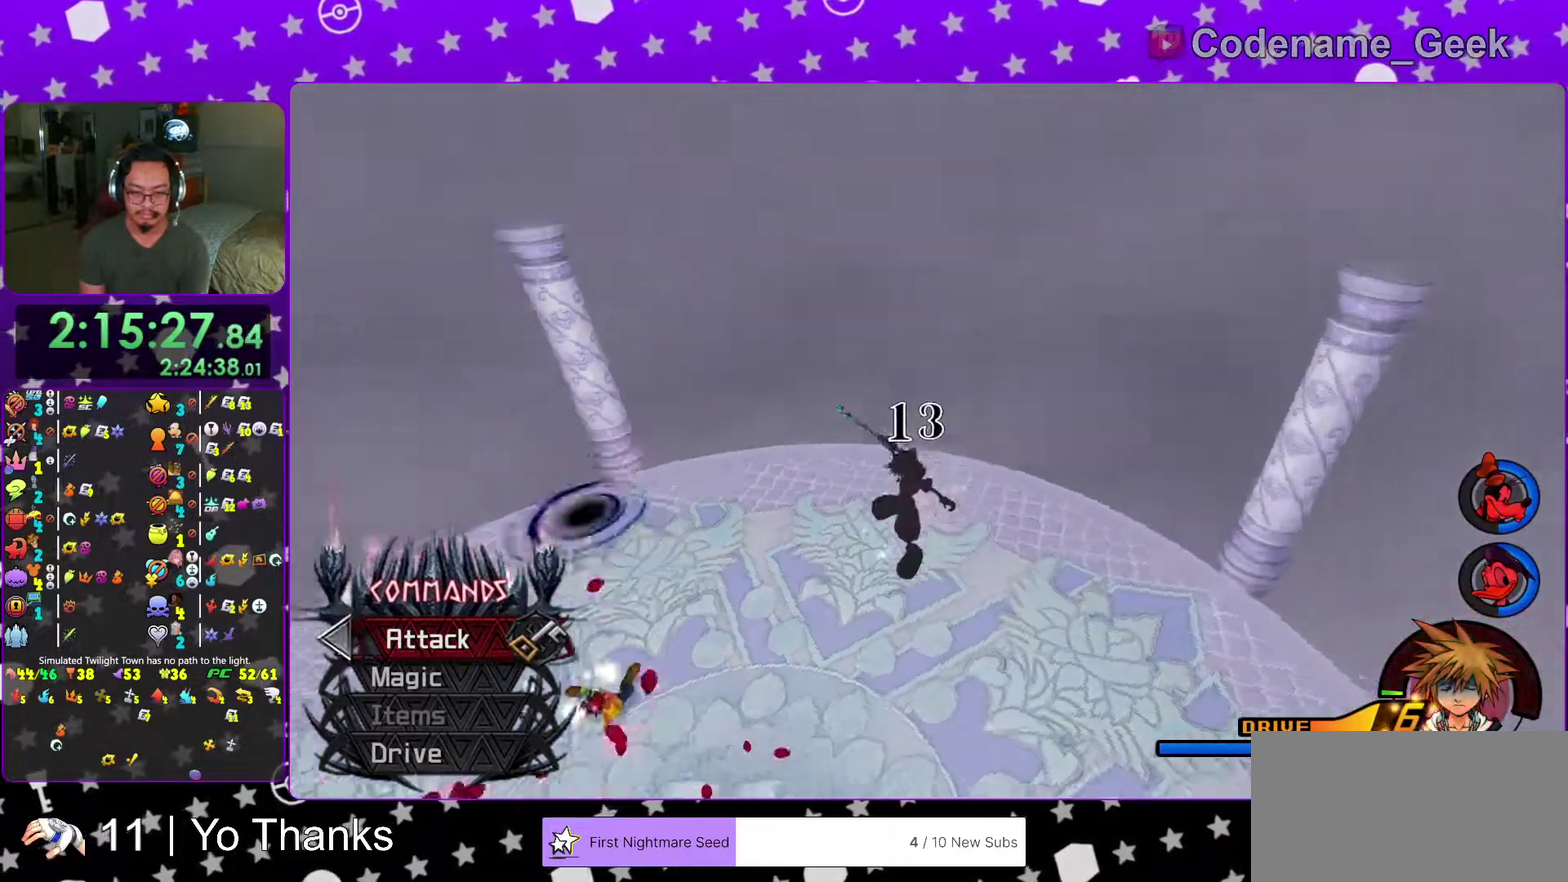
{"dt_ms": 601, "buttons": [], "left_stick": "left", "right_stick": "down", "events": [[201, "right_stick", "down-left"], [217, "left_stick", "left"], [317, "right_stick", "center"], [568, "right_stick", "down"]]}
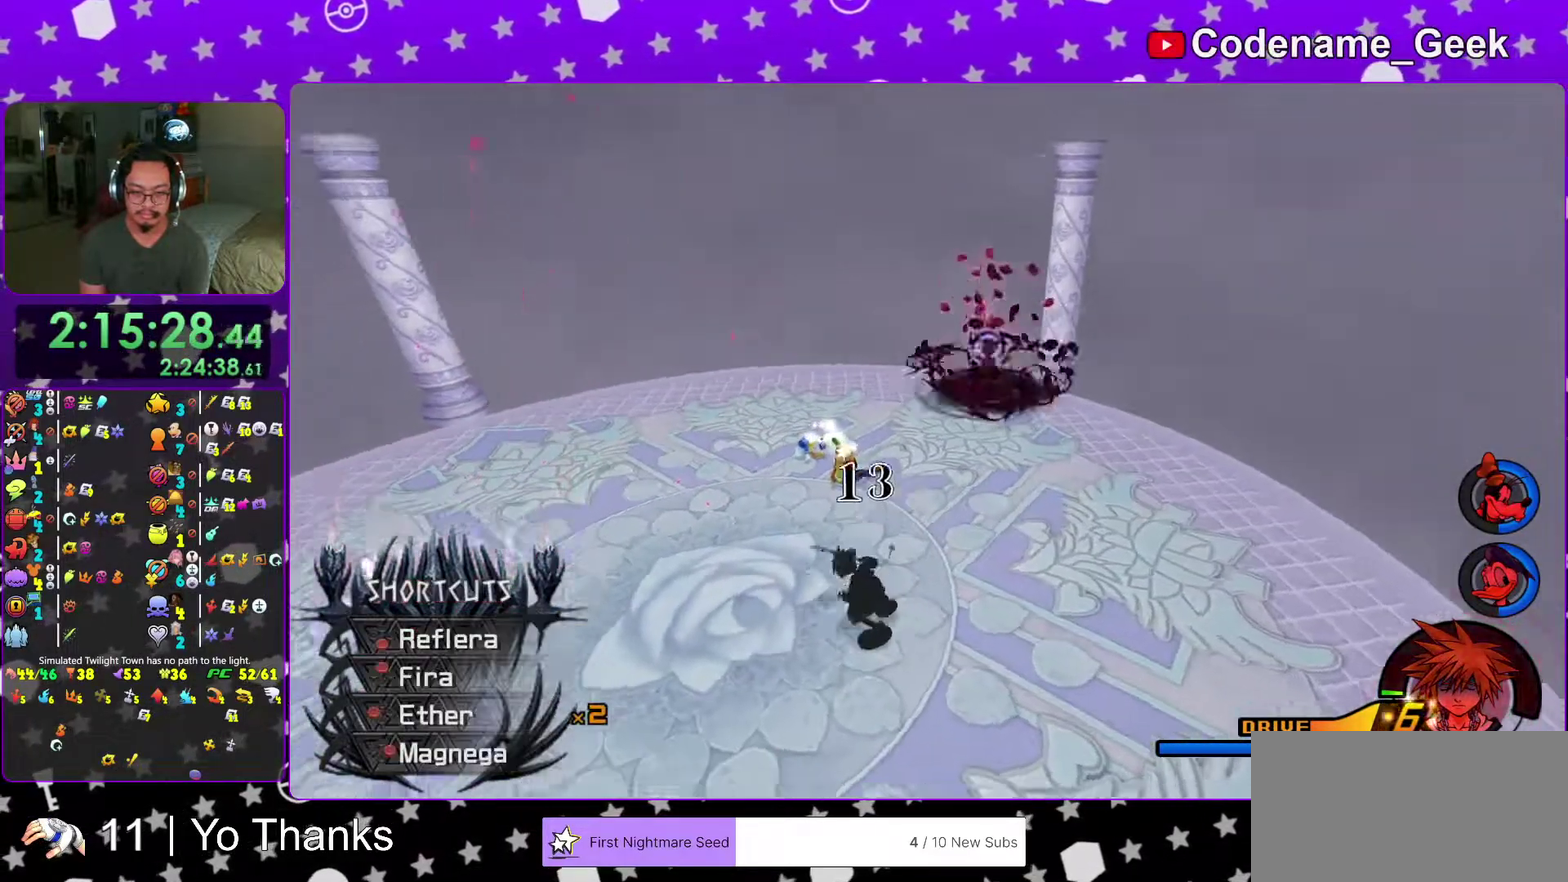
{"dt_ms": 400, "buttons": ["X"], "left_stick": "left", "right_stick": "center", "events": [[217, "X", "down"], [250, "right_stick", "center"], [334, "X", "up"], [384, "X", "down"]]}
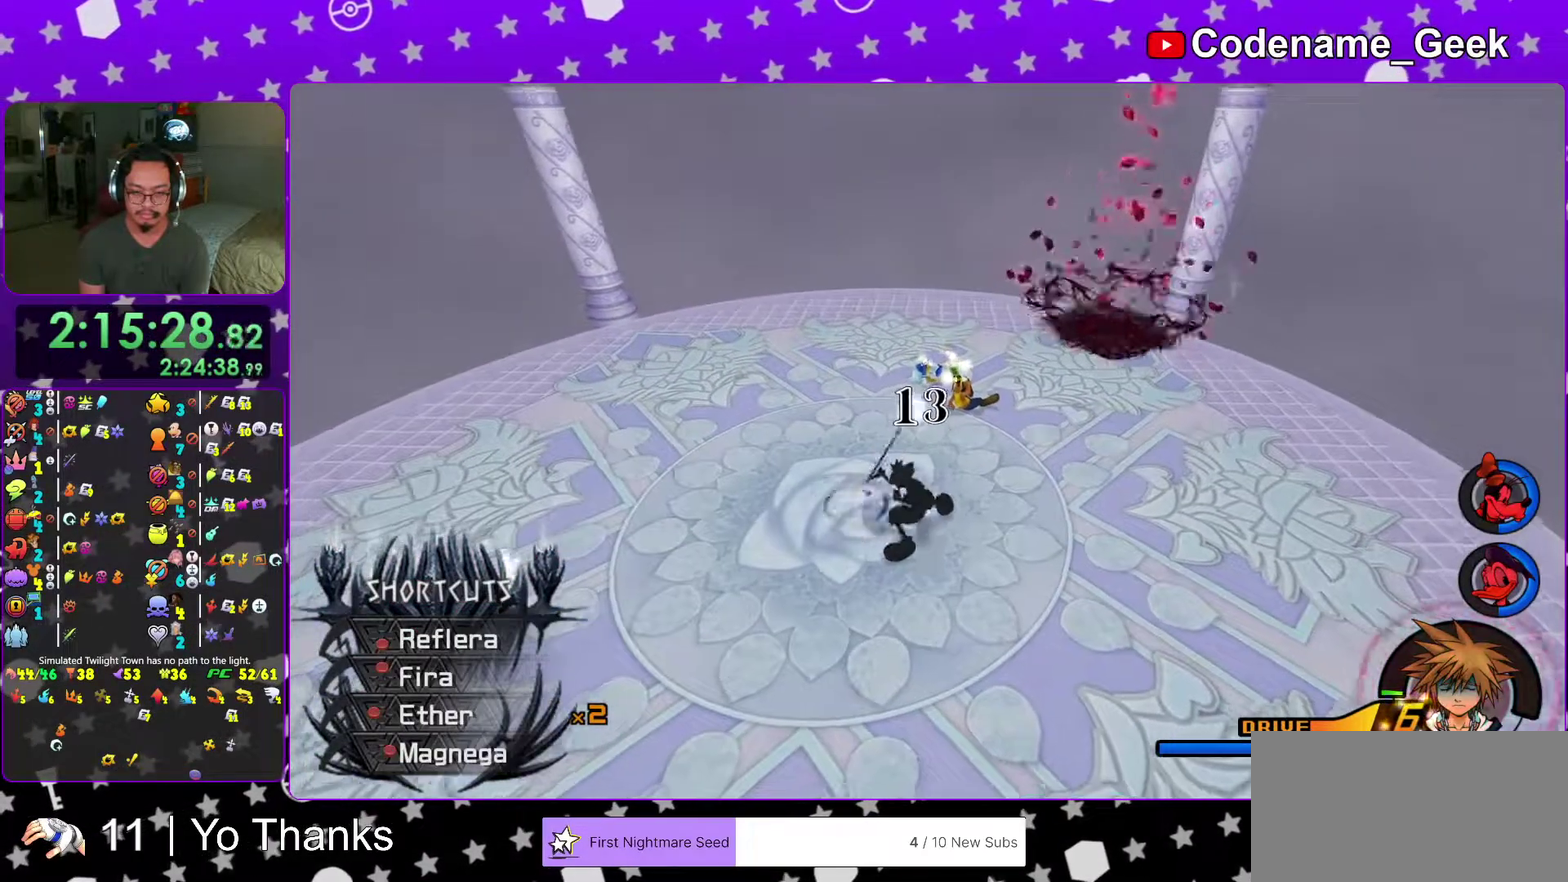
{"dt_ms": 501, "buttons": [], "left_stick": "center", "right_stick": "center", "events": [[101, "X", "up"], [184, "X", "down"], [267, "X", "up"], [317, "left_stick", "center"], [334, "right_stick", "left"], [451, "right_stick", "center"]]}
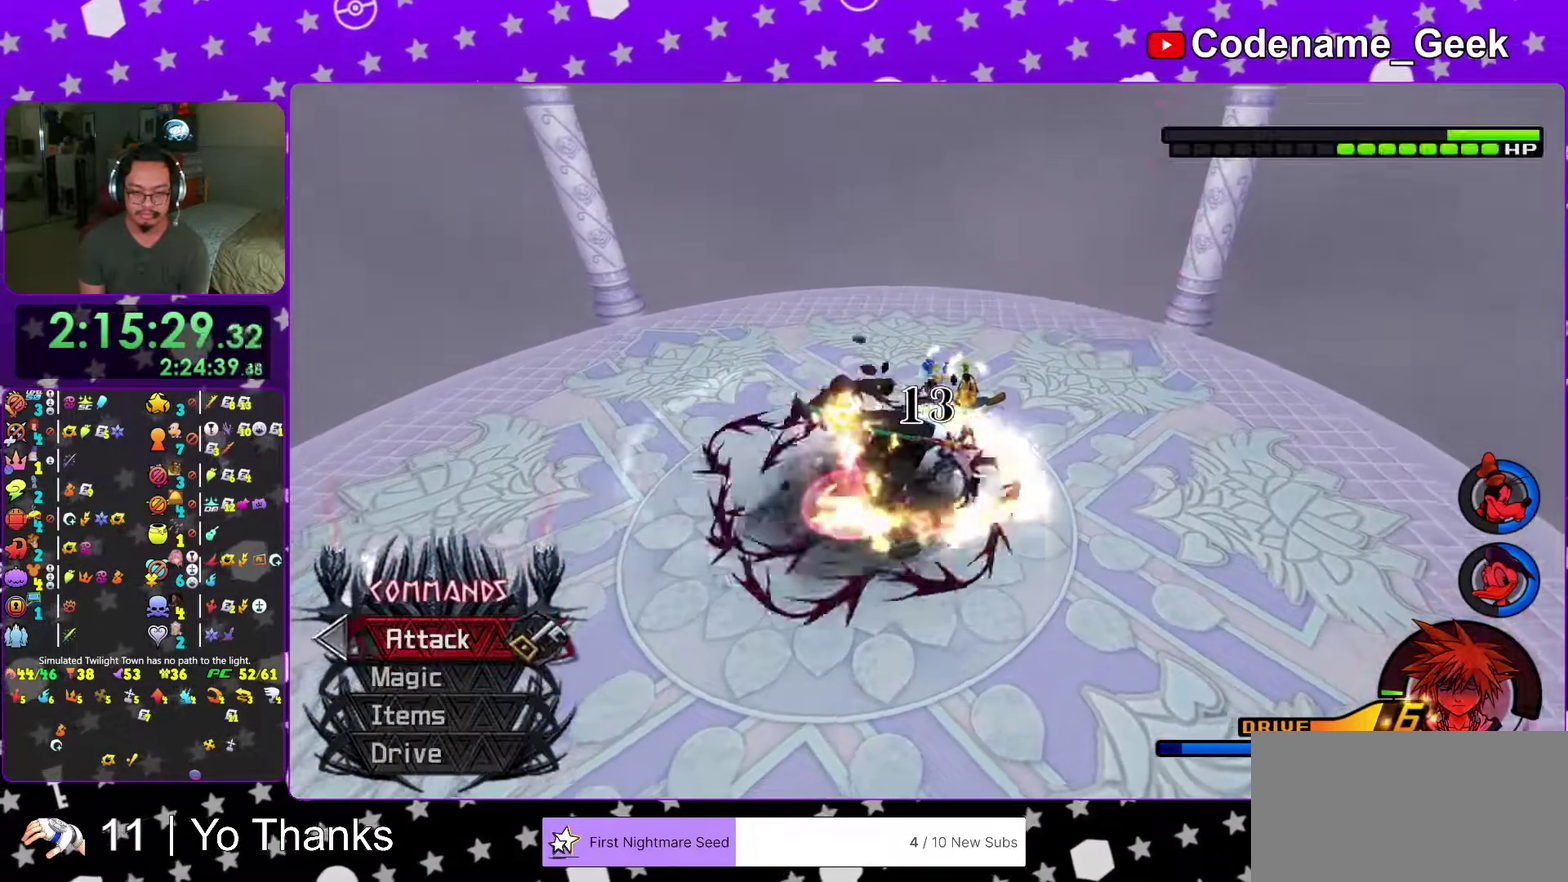
{"dt_ms": 500, "buttons": [], "left_stick": "right", "right_stick": "center", "events": [[67, "left_stick", "up-left"], [133, "left_stick", "left"], [234, "left_stick", "down"], [300, "left_stick", "down-right"], [417, "left_stick", "right"]]}